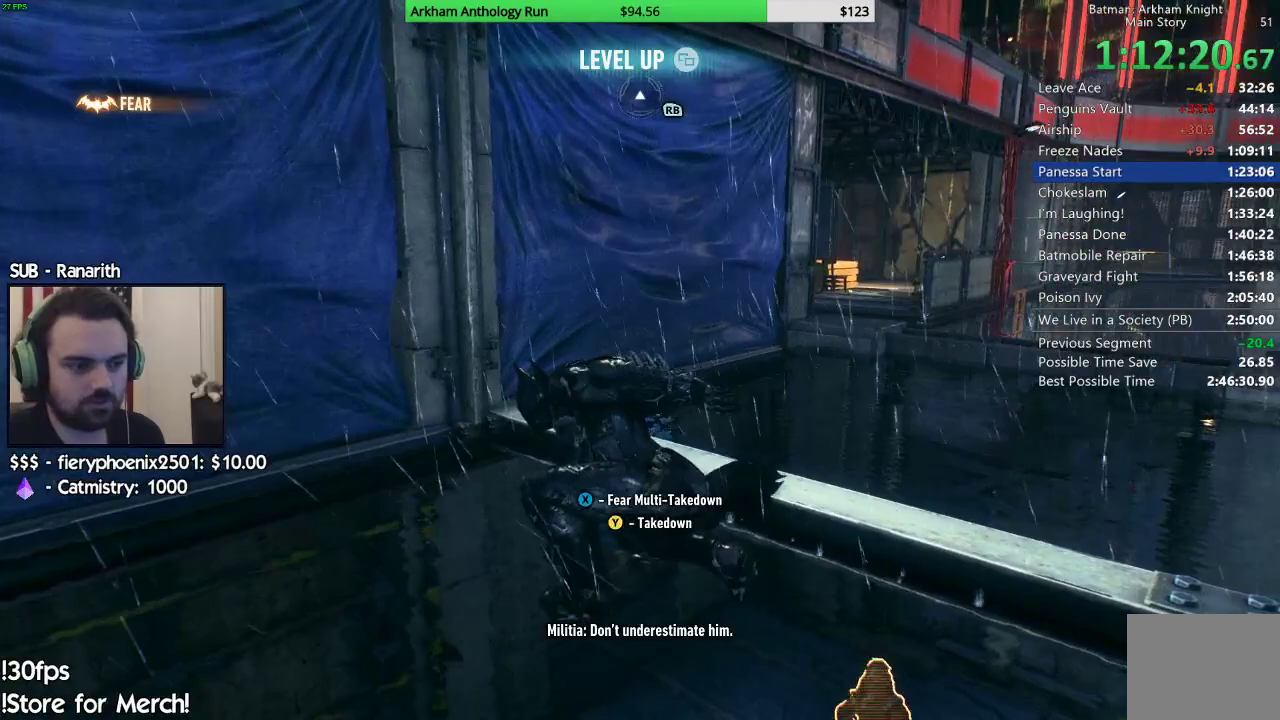
Gameplay with a controller (Xbox layout); each line is a JSON object with the inputs held at the frame after it. "events" lists button and stick changes between this image and that frame as [ms after this image, input, new state], when the widget could be followed in between.
{"buttons": [], "left_stick": "center", "right_stick": "center", "events": [[100, "X", "up"]]}
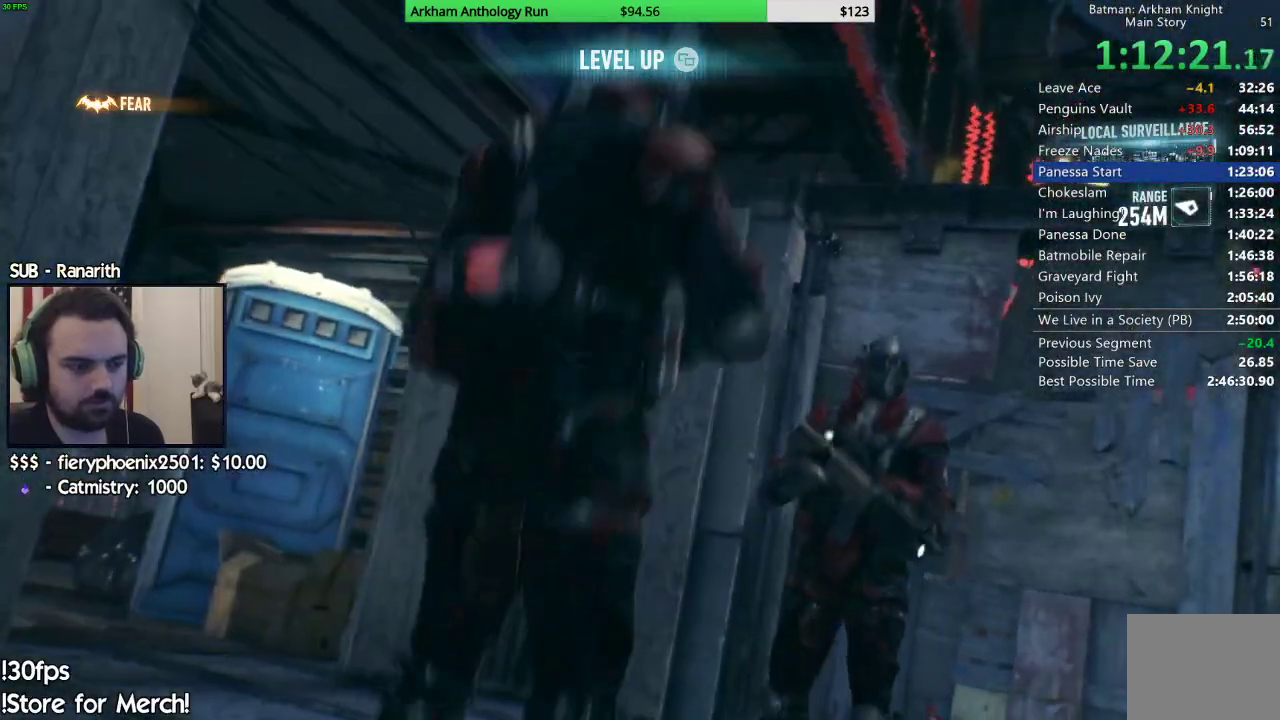
{"buttons": [], "left_stick": "up", "right_stick": "center", "events": [[67, "right_stick", "down-right"], [417, "right_stick", "center"], [450, "left_stick", "up"]]}
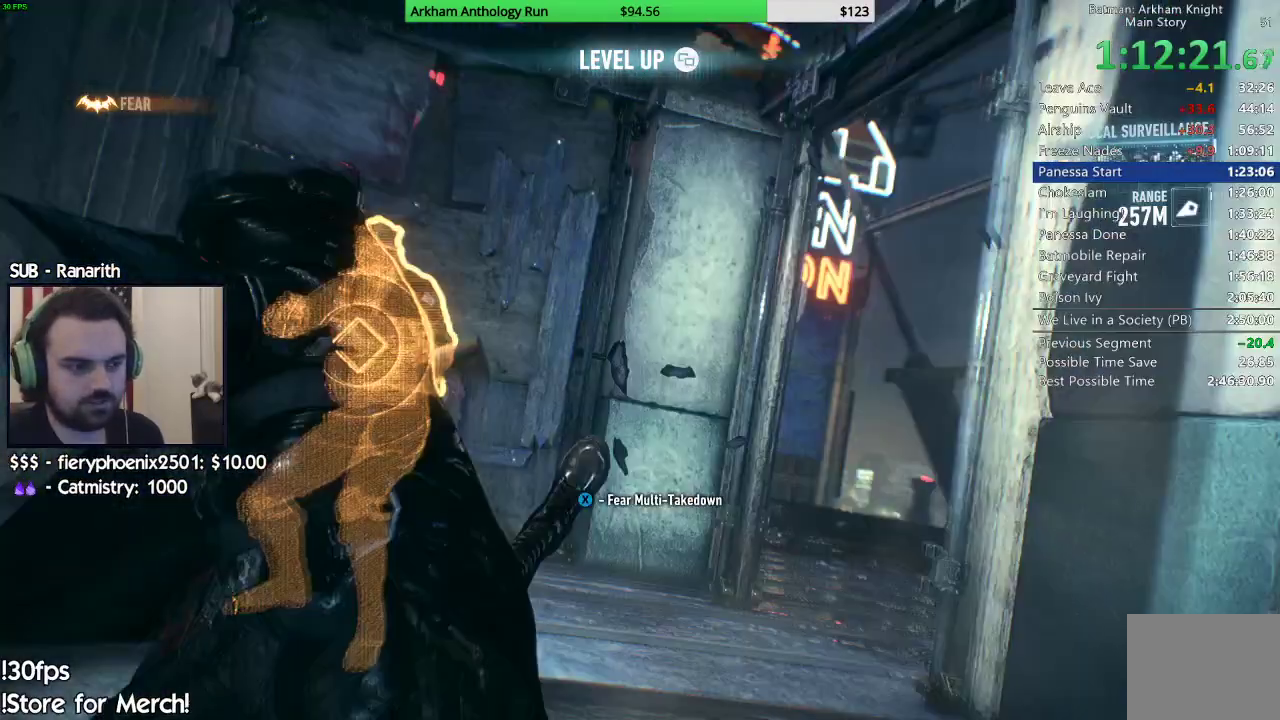
{"buttons": [], "left_stick": "up-left", "right_stick": "down-left", "events": [[17, "X", "down"], [117, "X", "up"], [183, "X", "down"], [267, "X", "up"], [317, "left_stick", "up-left"], [500, "right_stick", "down-left"]]}
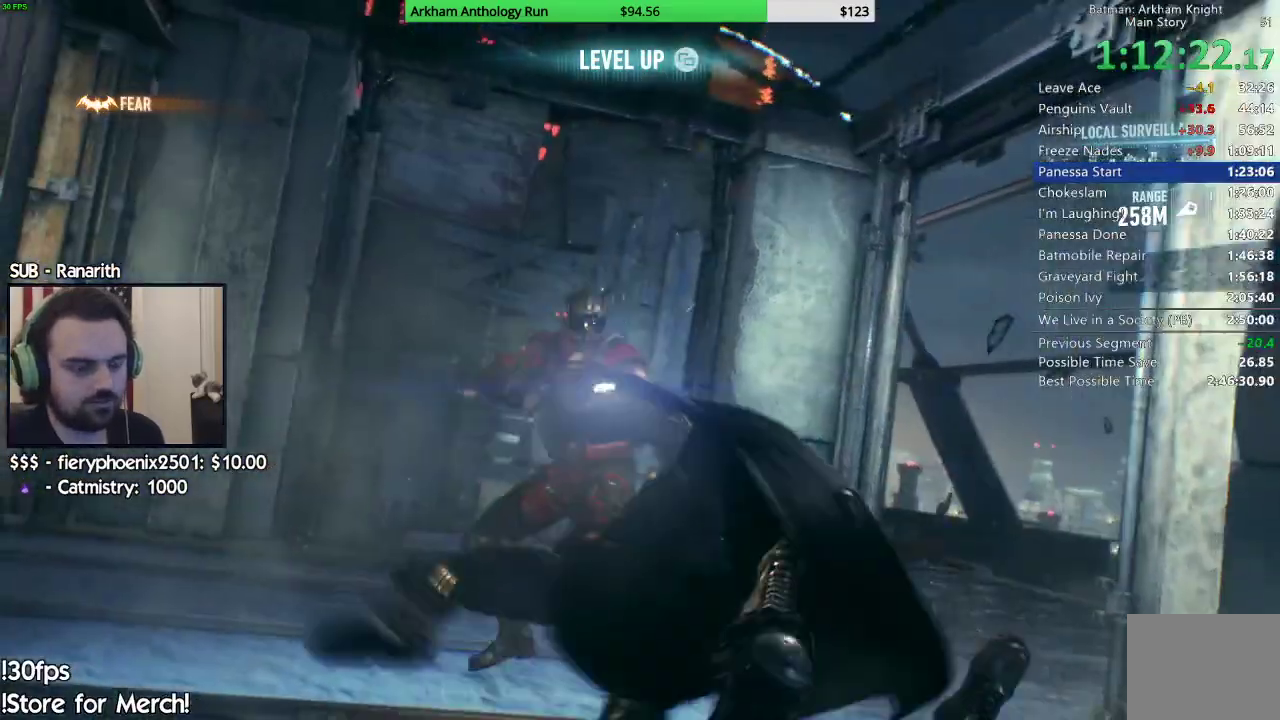
{"buttons": [], "left_stick": "center", "right_stick": "center", "events": [[83, "left_stick", "center"], [500, "right_stick", "center"]]}
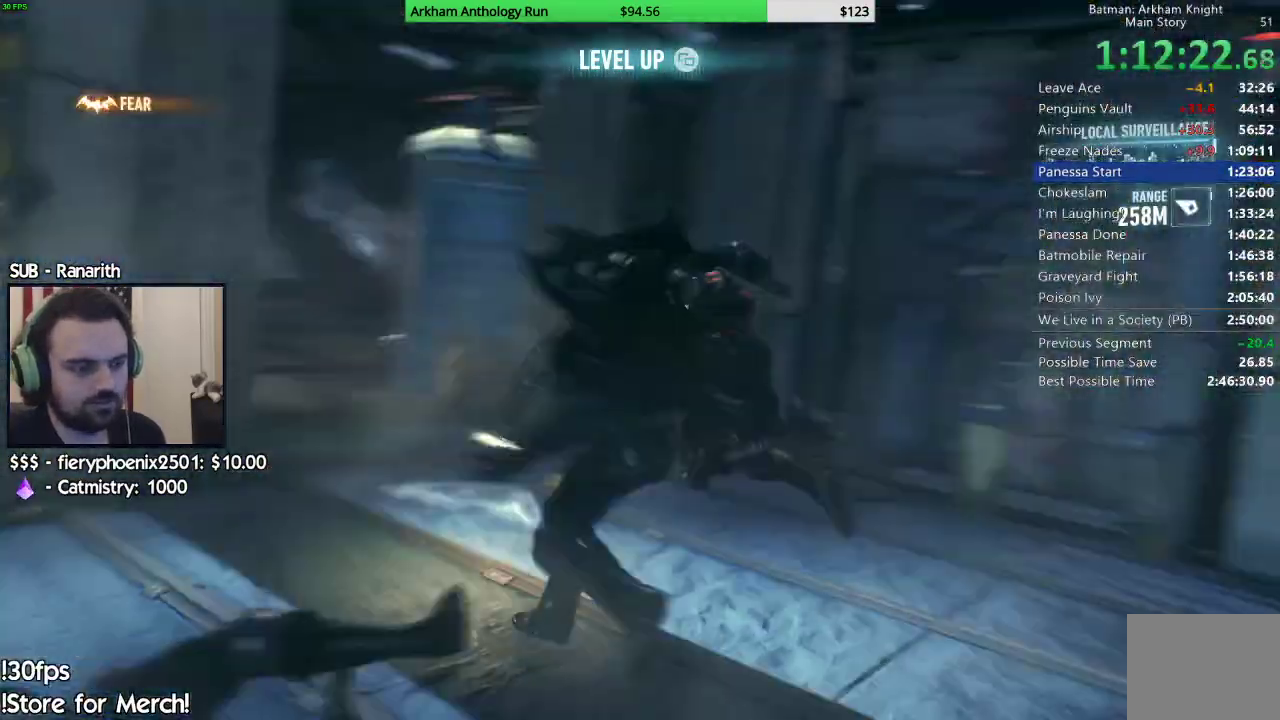
{"buttons": [], "left_stick": "center", "right_stick": "right"}
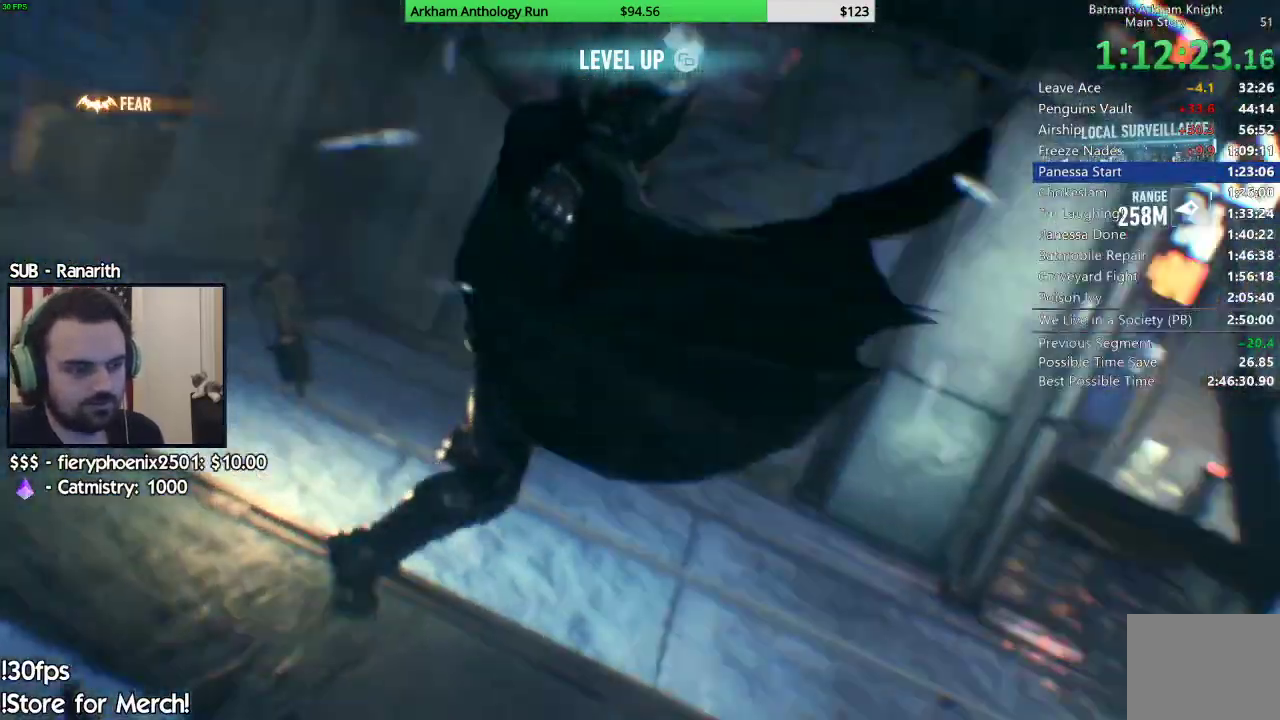
{"buttons": [], "left_stick": "up", "right_stick": "center", "events": [[250, "right_stick", "center"], [300, "left_stick", "up"]]}
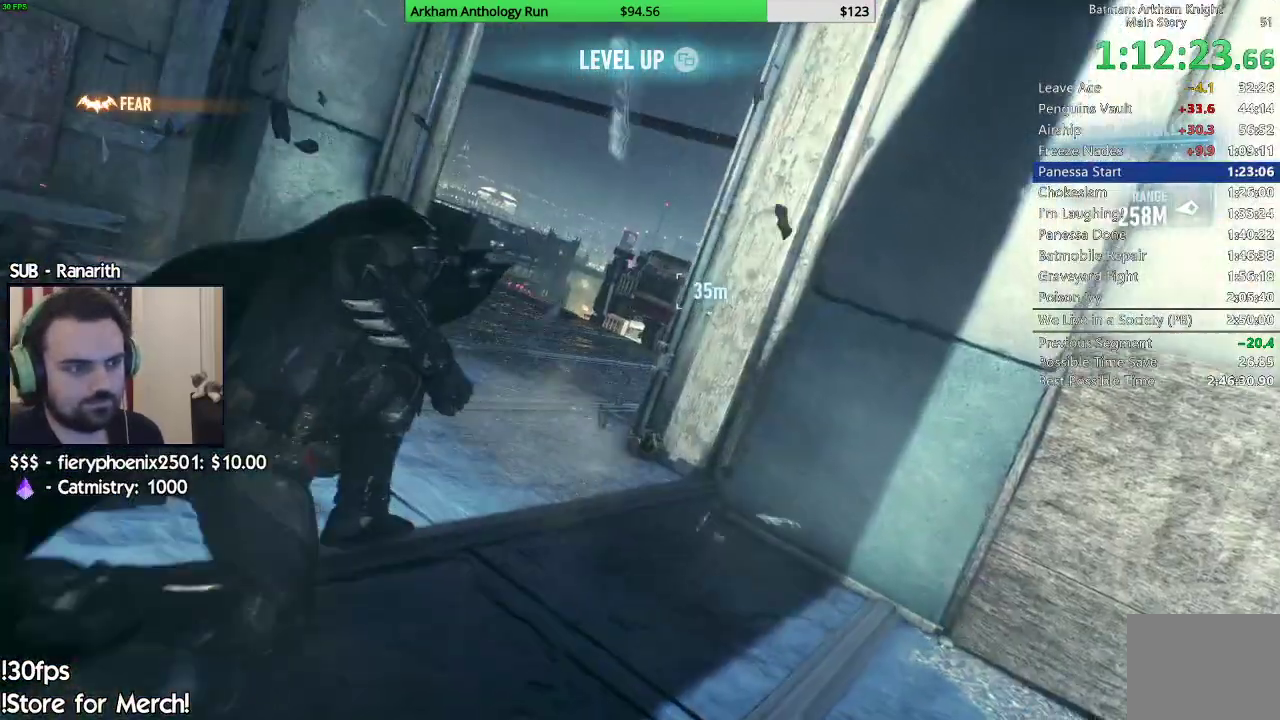
{"buttons": ["A"], "left_stick": "up", "right_stick": "center", "events": [[100, "A", "down"], [217, "A", "up"], [283, "A", "down"], [383, "A", "up"], [450, "A", "down"]]}
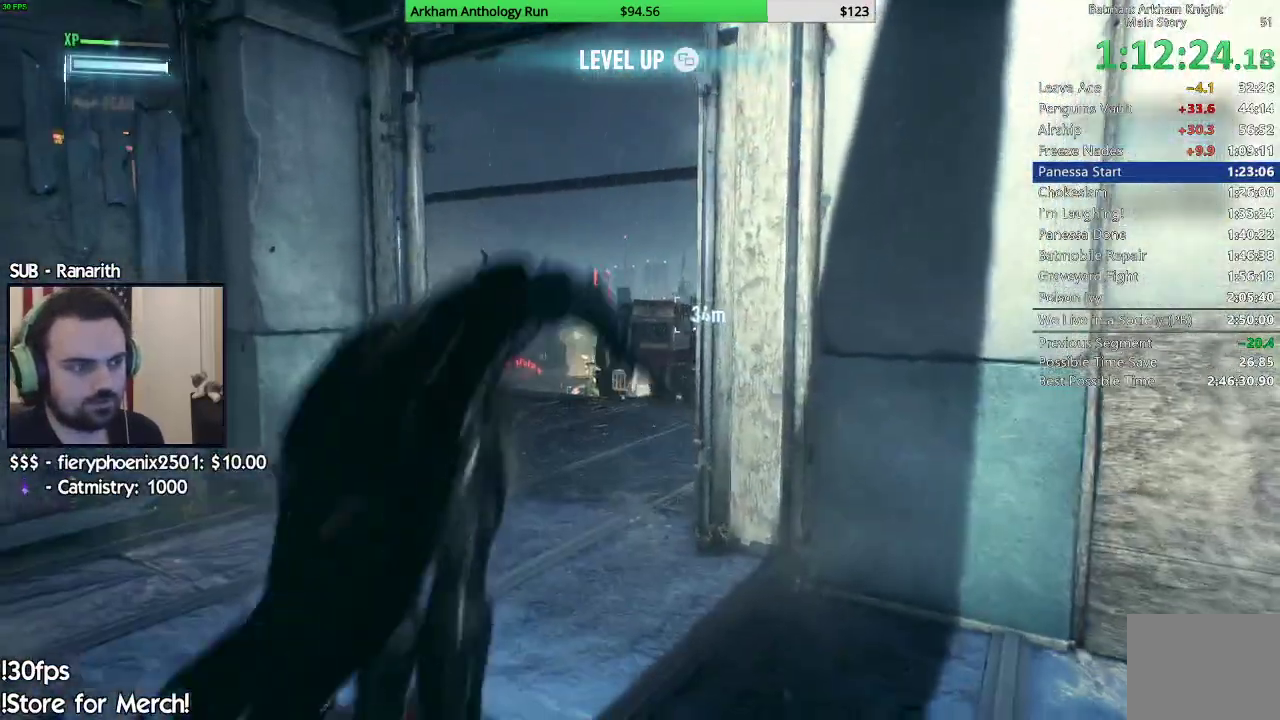
{"buttons": ["R2"], "left_stick": "center", "right_stick": "left", "events": [[67, "A", "up"], [250, "left_stick", "center"], [283, "R2", "down"], [317, "right_stick", "left"]]}
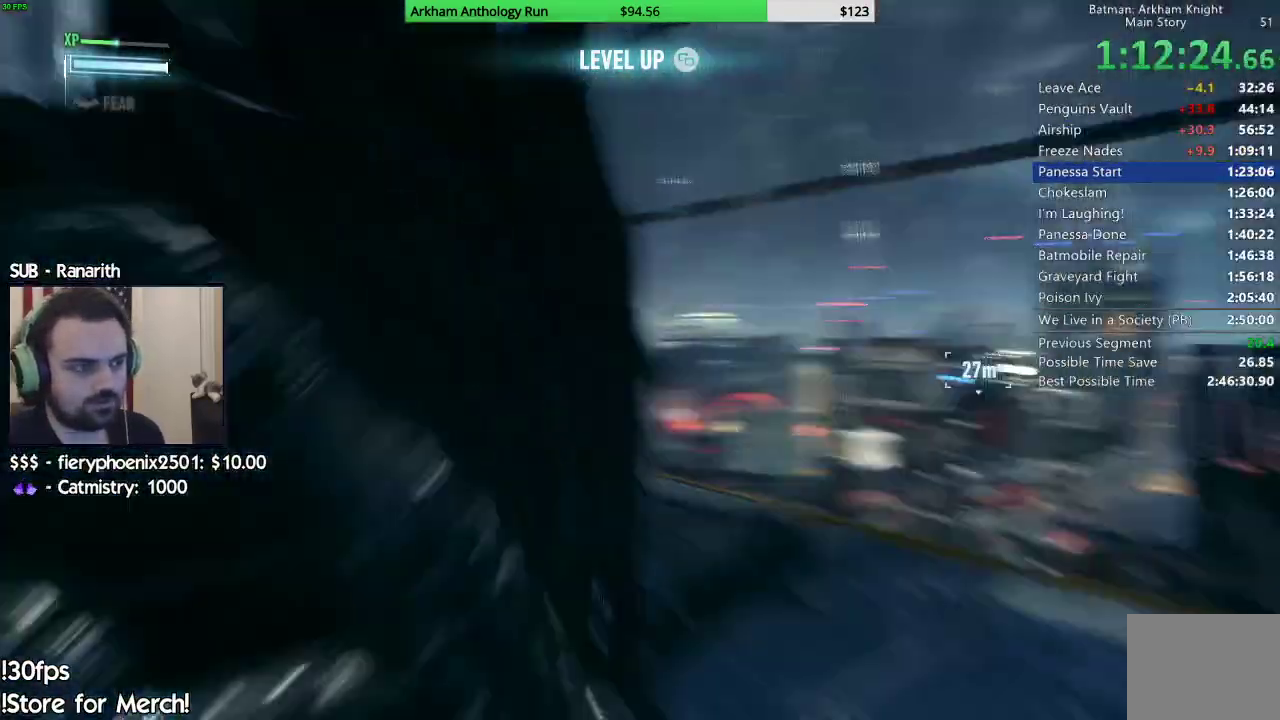
{"buttons": ["R2"], "left_stick": "up", "right_stick": "down", "events": [[117, "left_stick", "up"], [283, "right_stick", "center"], [417, "right_stick", "down"]]}
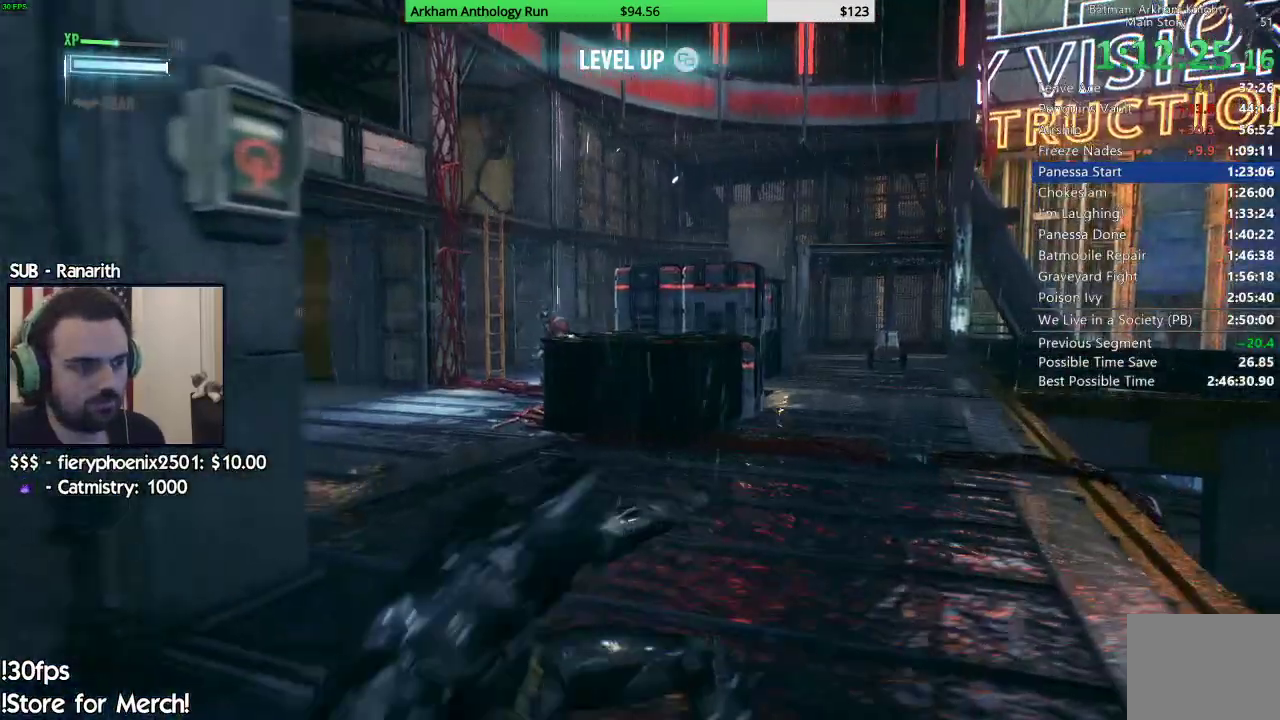
{"buttons": ["R2"], "left_stick": "up", "right_stick": "left", "events": [[117, "right_stick", "center"], [300, "right_stick", "down"], [383, "right_stick", "down-left"], [500, "right_stick", "left"]]}
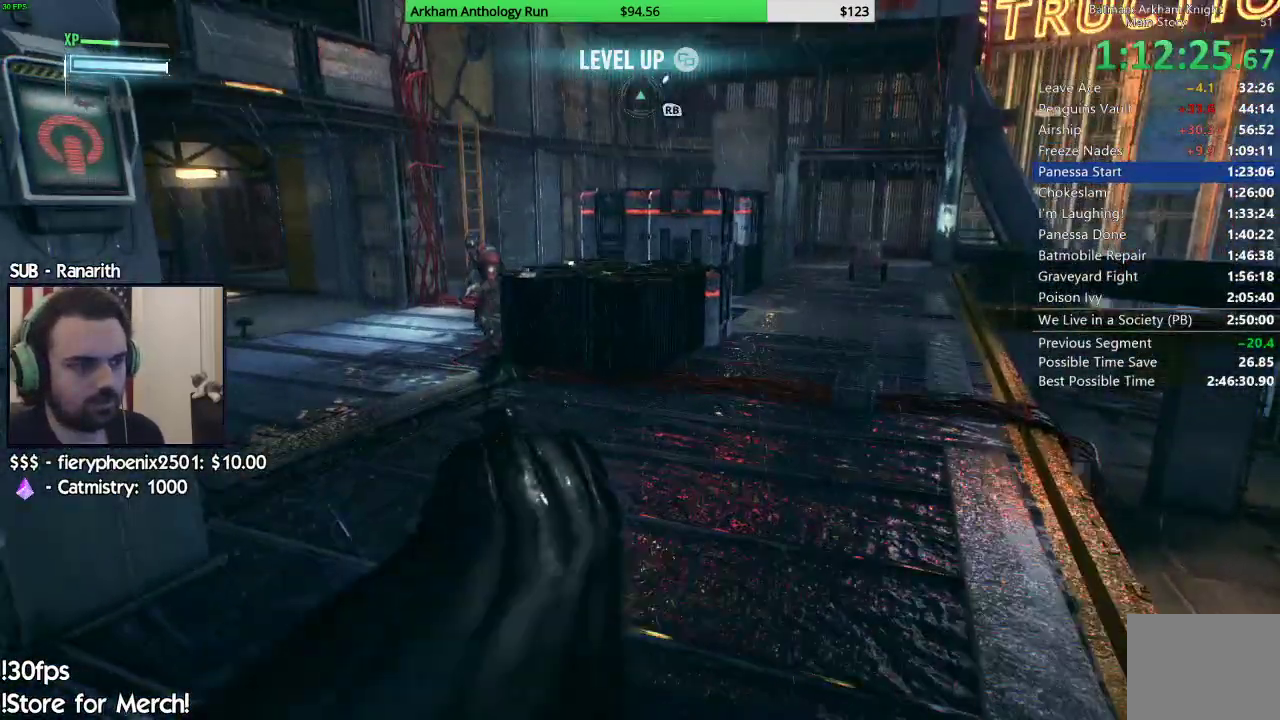
{"buttons": [], "left_stick": "up", "right_stick": "center", "events": [[83, "left_stick", "up-left"], [100, "right_stick", "center"], [217, "L2", "down"], [217, "R2", "up"], [233, "left_stick", "up"], [250, "Y", "down"], [383, "Y", "up"], [417, "L2", "up"]]}
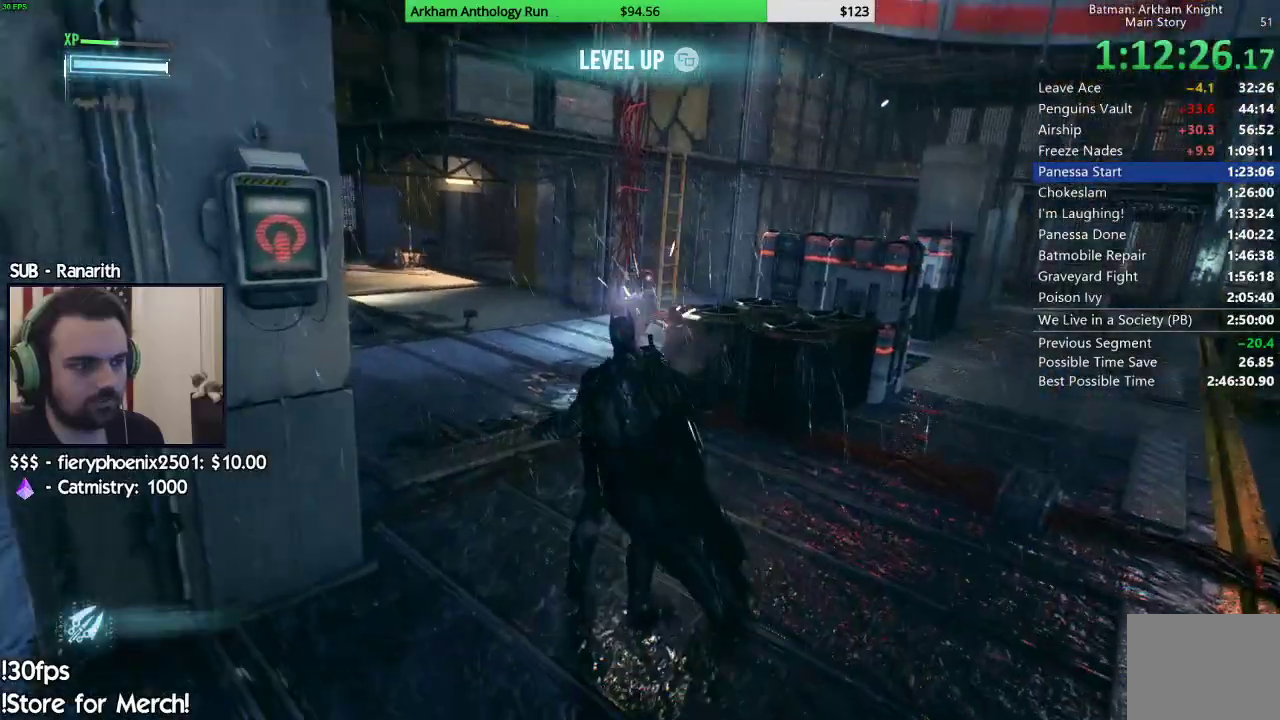
{"buttons": ["X"], "left_stick": "up", "right_stick": "center", "events": [[167, "right_stick", "up-left"], [267, "right_stick", "center"], [417, "X", "down"]]}
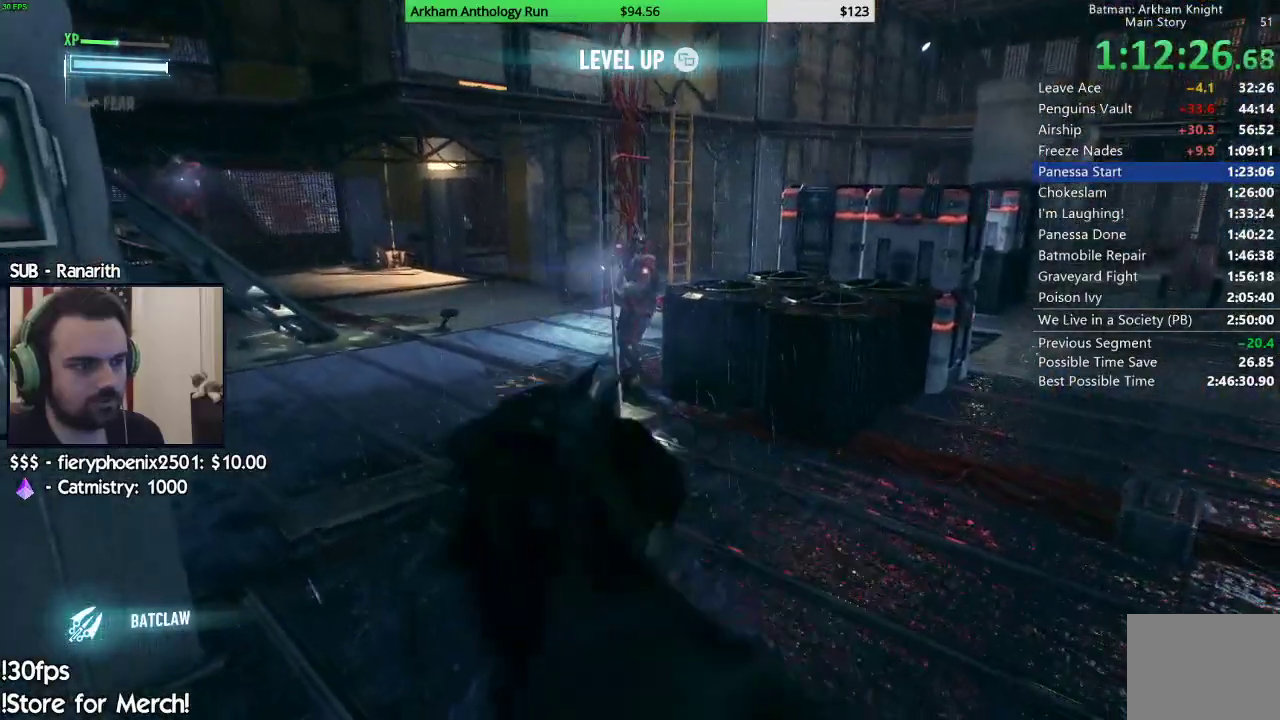
{"buttons": ["X"], "left_stick": "up", "right_stick": "center", "events": [[33, "X", "up"], [100, "X", "down"], [183, "X", "up"], [267, "X", "down"], [367, "X", "up"], [433, "X", "down"]]}
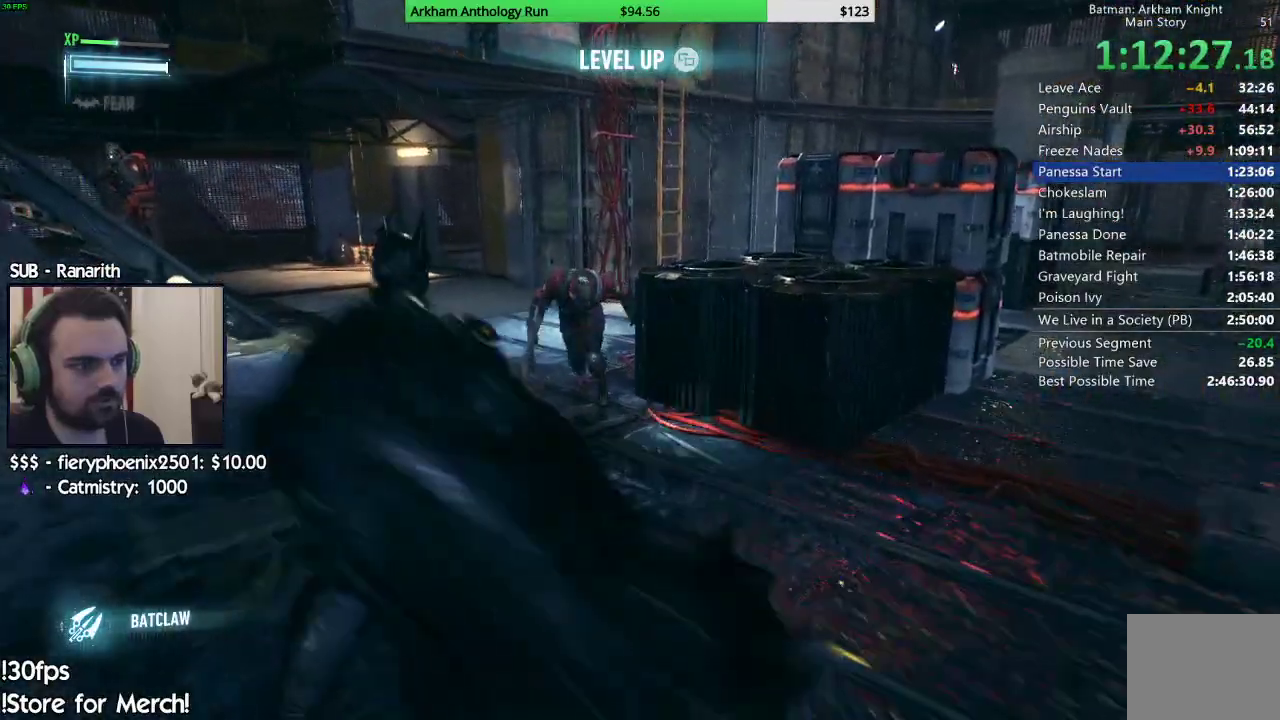
{"buttons": ["X"], "left_stick": "up", "right_stick": "center", "events": [[50, "X", "up"], [117, "X", "down"], [217, "X", "up"], [283, "X", "down"], [383, "X", "up"], [450, "X", "down"]]}
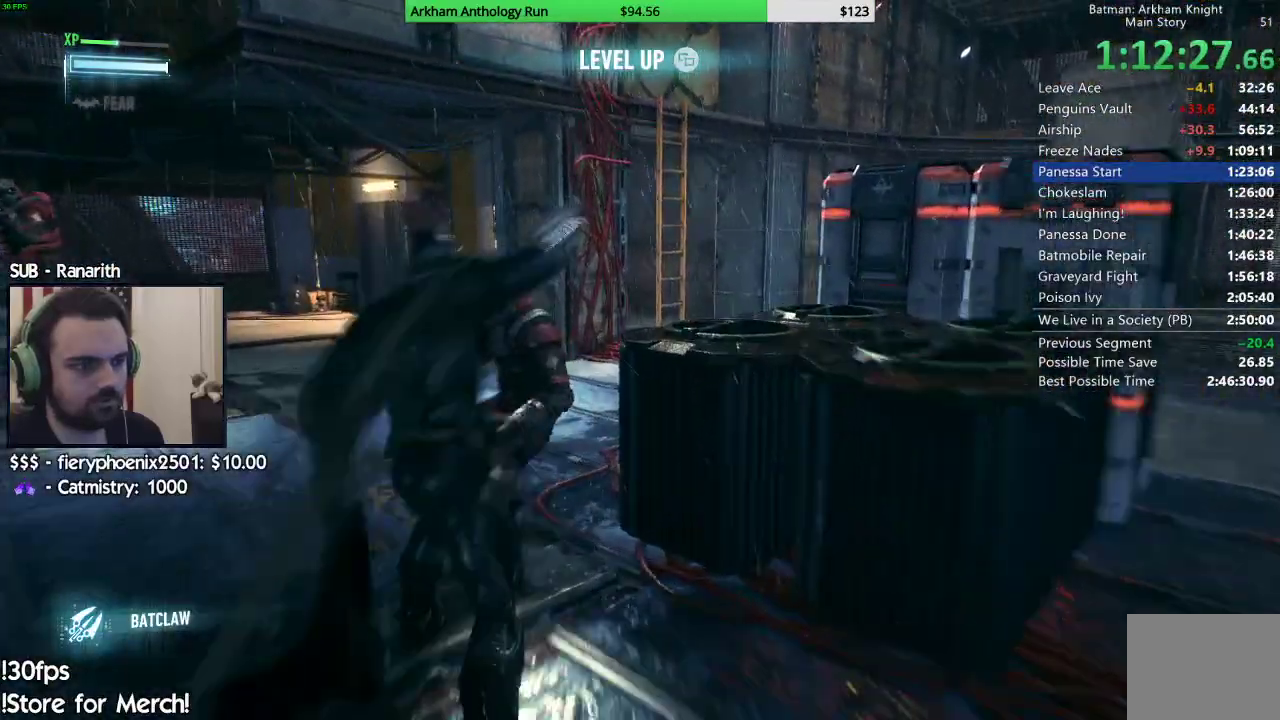
{"buttons": ["X"], "left_stick": "up", "right_stick": "center", "events": [[50, "X", "up"], [117, "X", "down"], [200, "X", "up"], [283, "X", "down"], [383, "X", "up"], [450, "X", "down"]]}
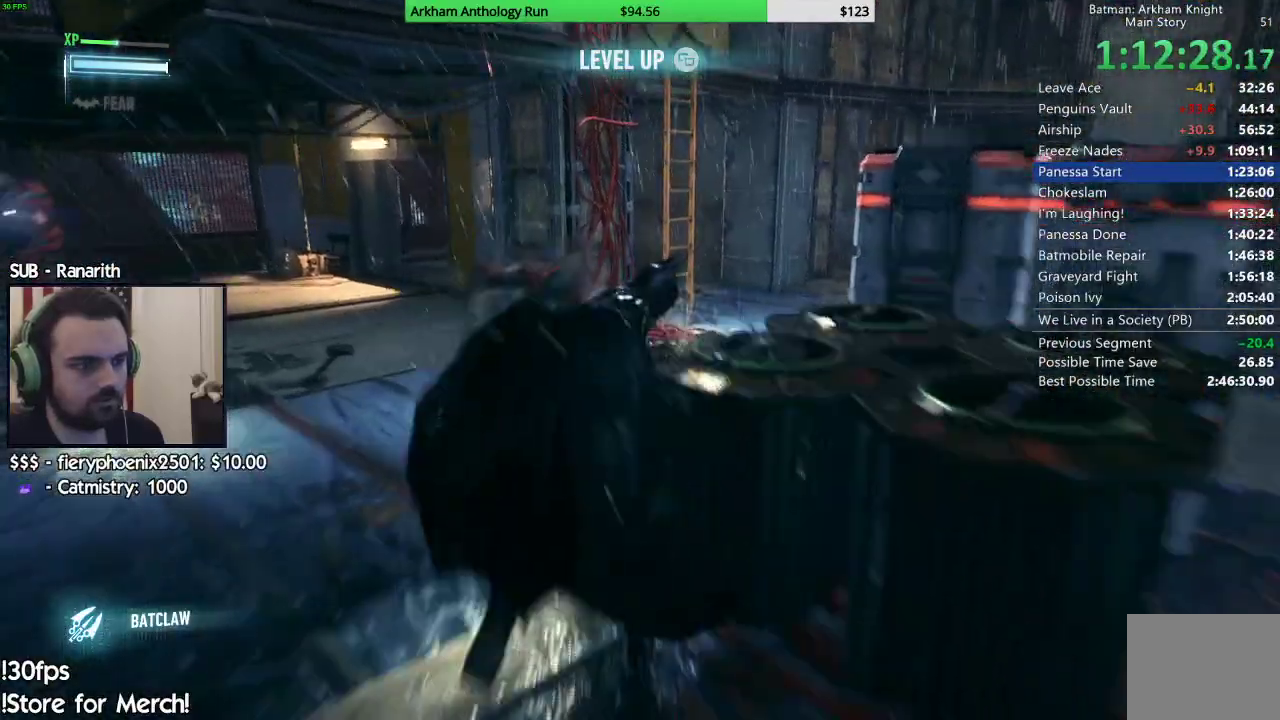
{"buttons": [], "left_stick": "up", "right_stick": "left", "events": [[50, "X", "up"], [100, "X", "down"], [183, "X", "up"], [267, "X", "down"], [317, "X", "up"], [483, "right_stick", "left"]]}
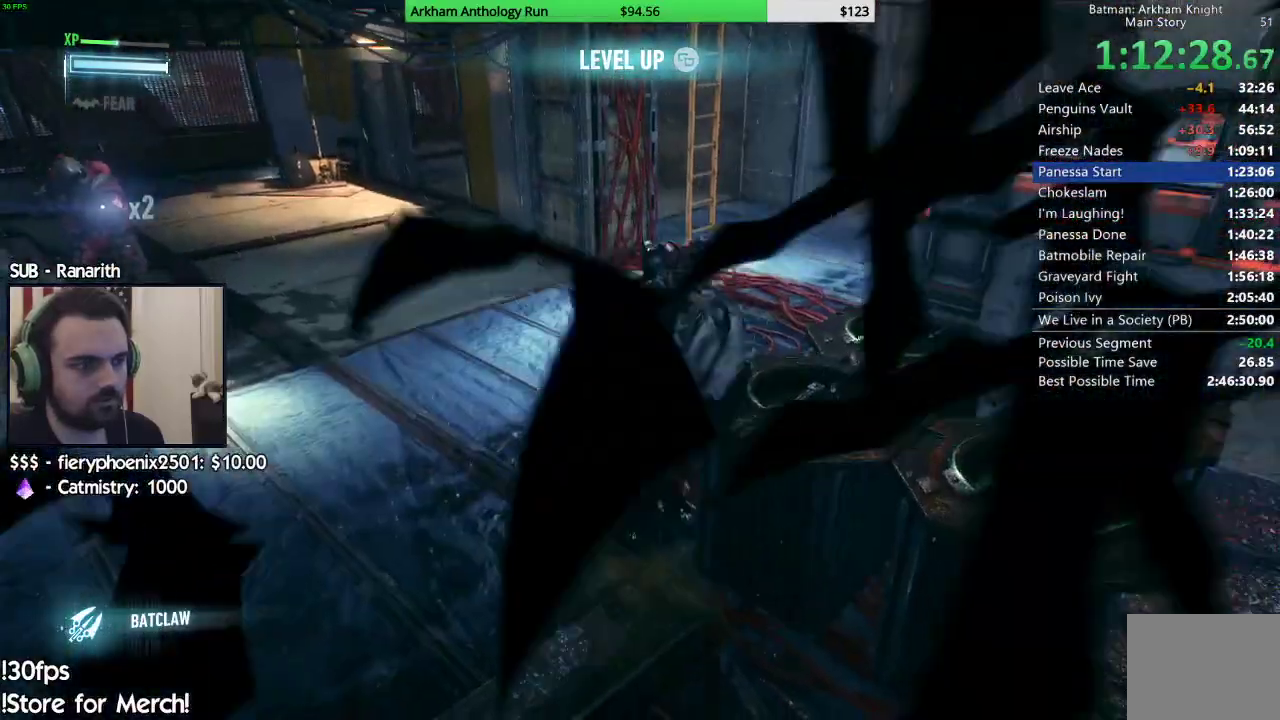
{"buttons": ["Y", "L2"], "left_stick": "up", "right_stick": "center", "events": [[350, "L2", "down"], [350, "right_stick", "center"], [433, "Y", "down"]]}
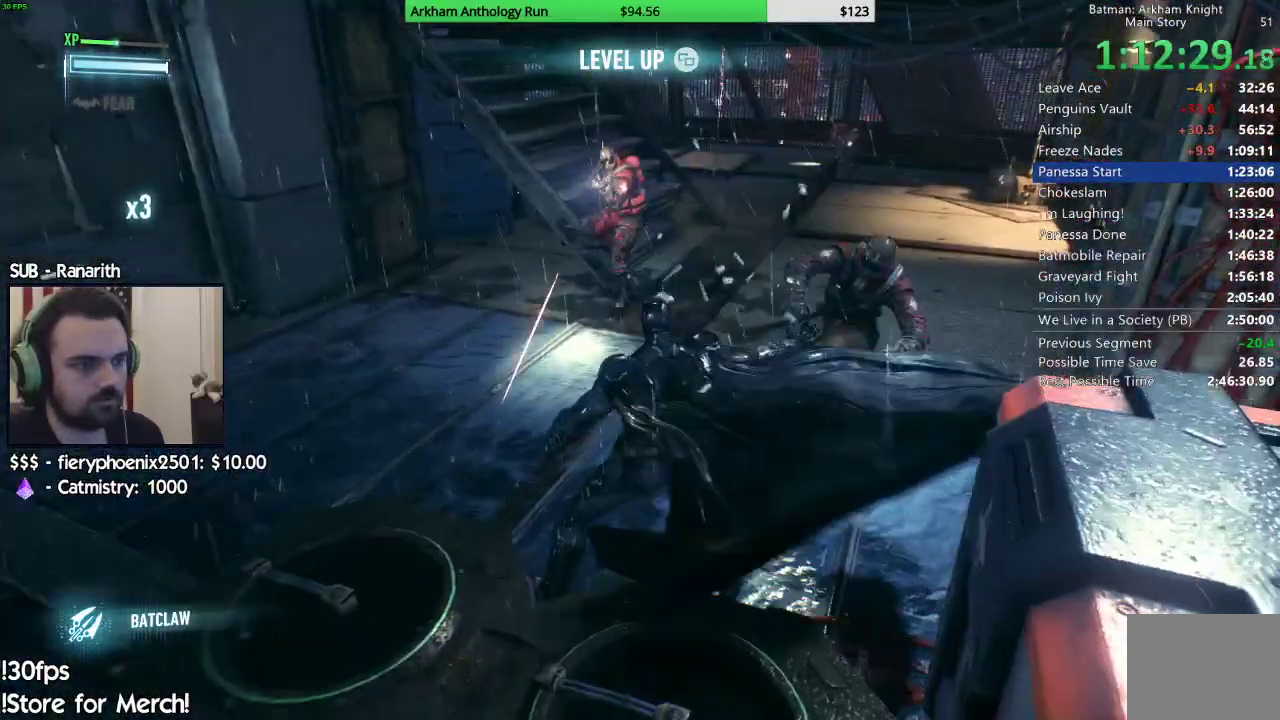
{"buttons": [], "left_stick": "up", "right_stick": "center", "events": [[33, "L2", "up"], [50, "Y", "up"], [267, "right_stick", "up"], [433, "right_stick", "center"]]}
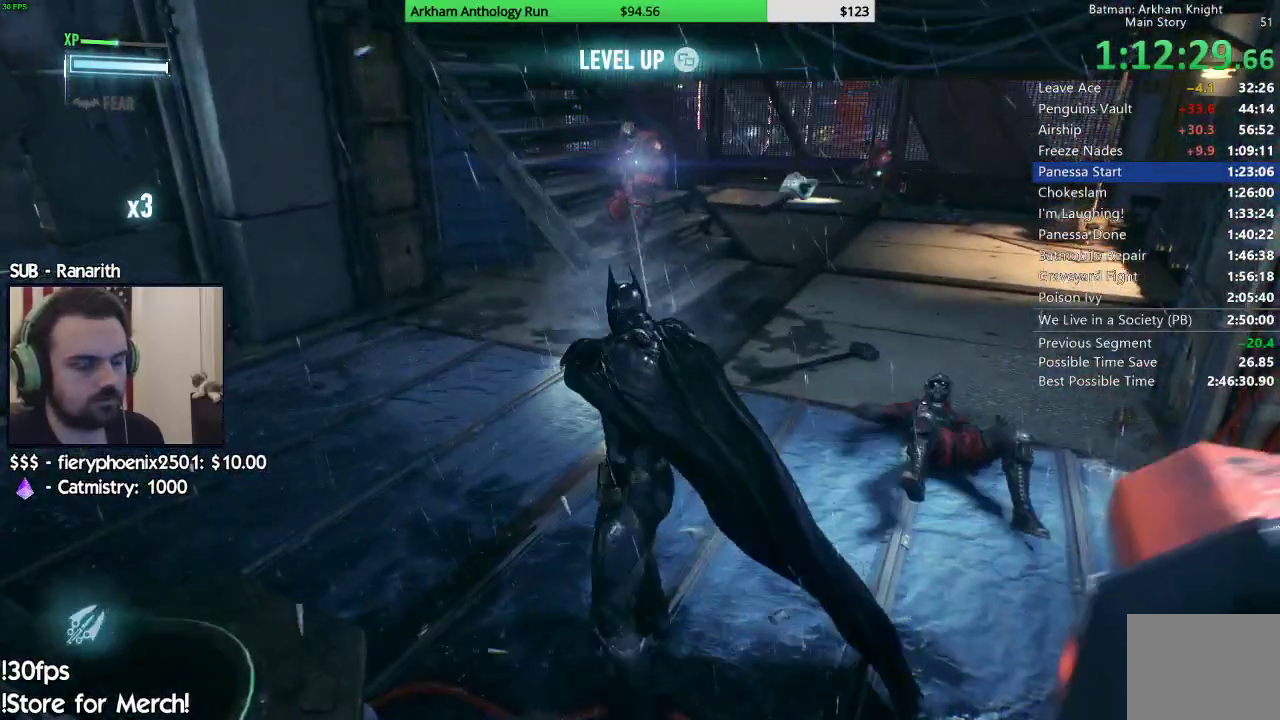
{"buttons": [], "left_stick": "up", "right_stick": "center", "events": [[50, "X", "down"], [150, "X", "up"], [233, "X", "down"], [300, "X", "up"], [417, "X", "down"], [500, "X", "up"]]}
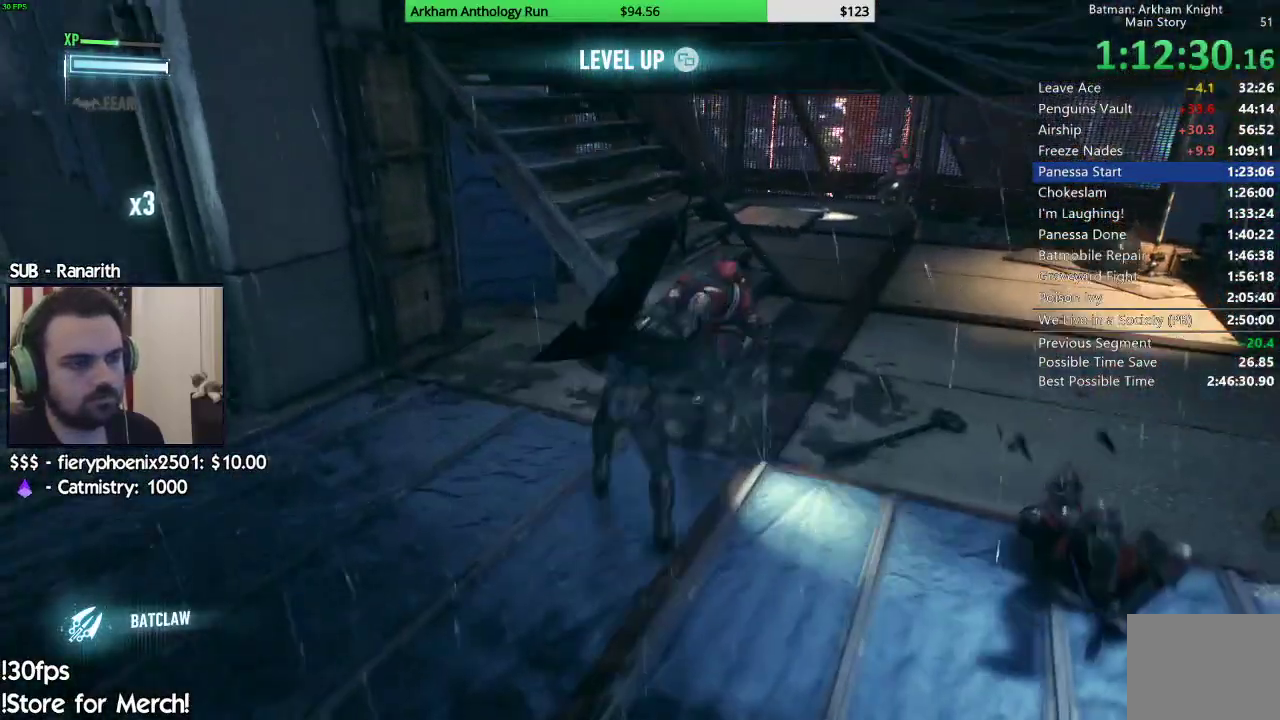
{"buttons": [], "left_stick": "right", "right_stick": "right", "events": [[83, "X", "down"], [83, "left_stick", "up-right"], [150, "X", "up"], [250, "left_stick", "right"], [367, "right_stick", "right"]]}
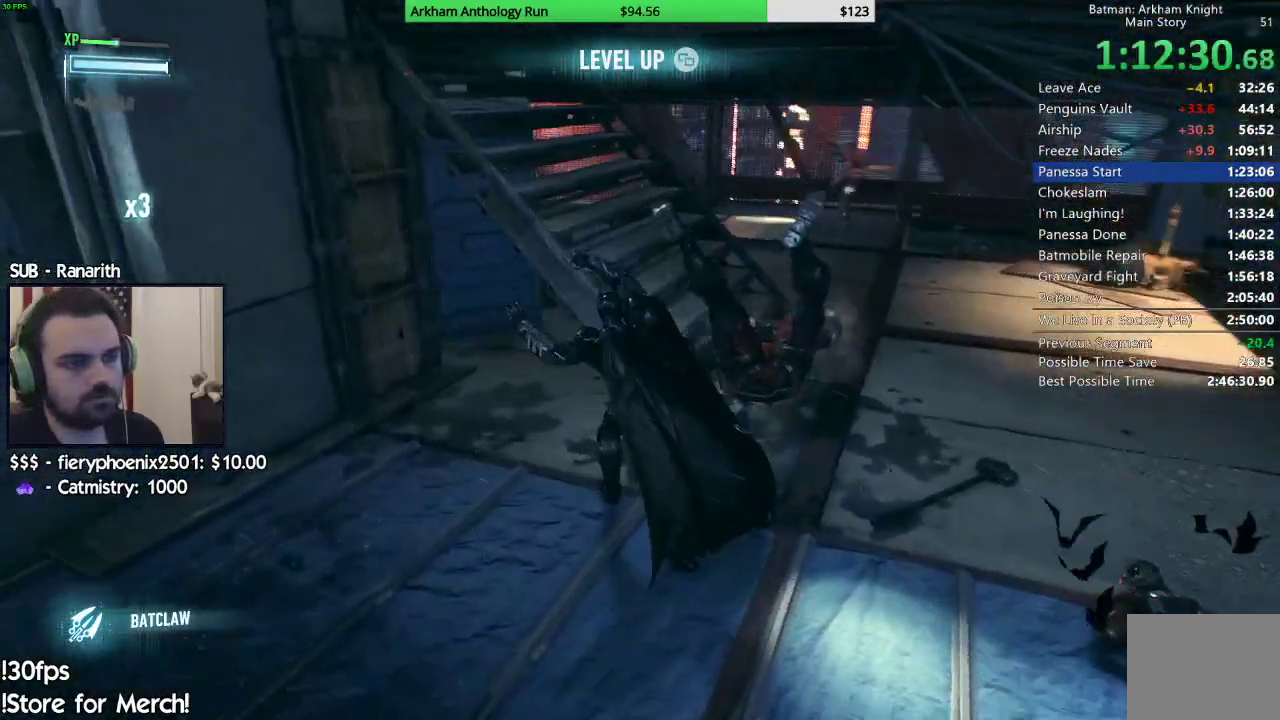
{"buttons": [], "left_stick": "up", "right_stick": "center", "events": [[100, "left_stick", "up-right"], [117, "right_stick", "center"], [217, "left_stick", "up"], [267, "right_stick", "right"], [483, "right_stick", "center"]]}
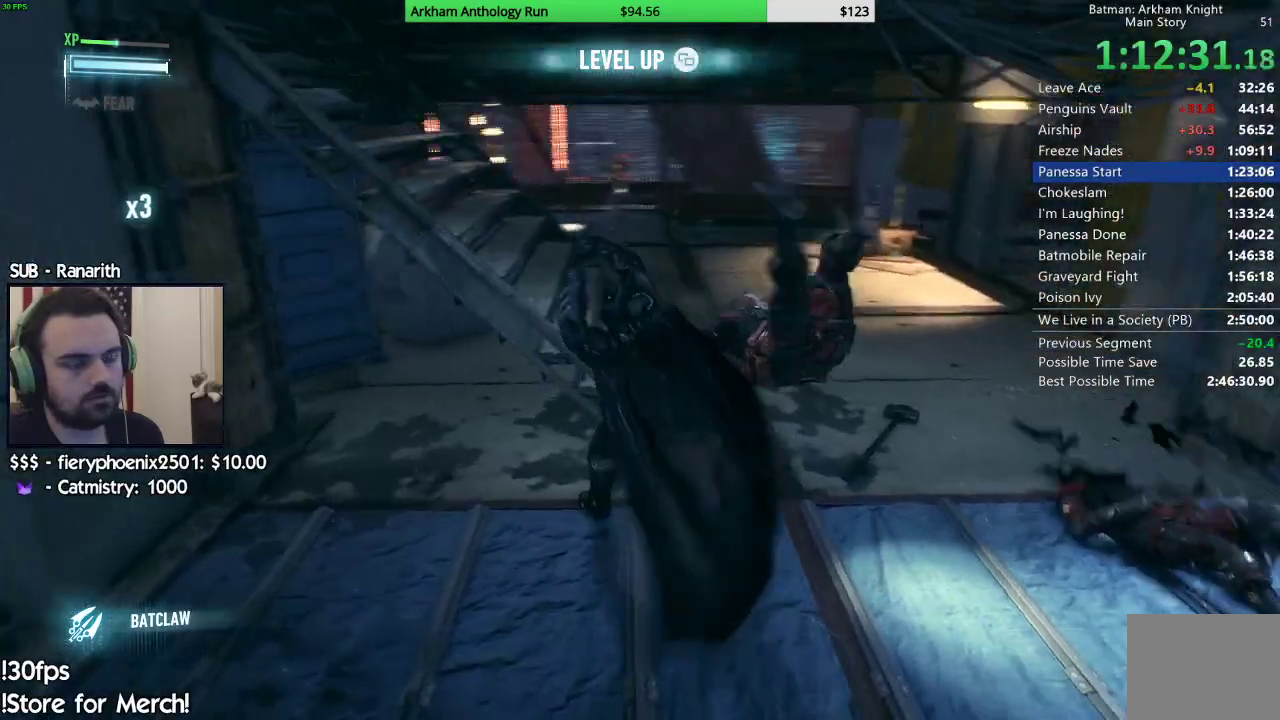
{"buttons": [], "left_stick": "up", "right_stick": "center", "events": []}
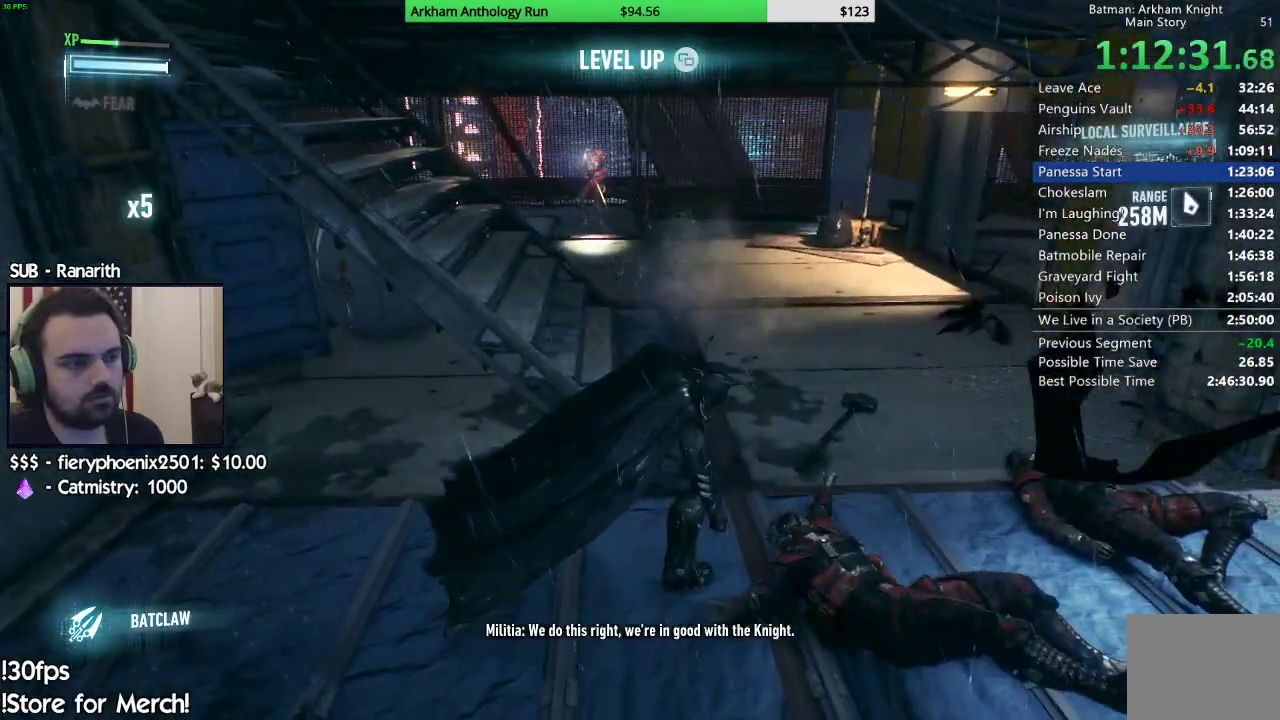
{"buttons": [], "left_stick": "up", "right_stick": "center", "events": [[167, "X", "down"], [367, "X", "up"]]}
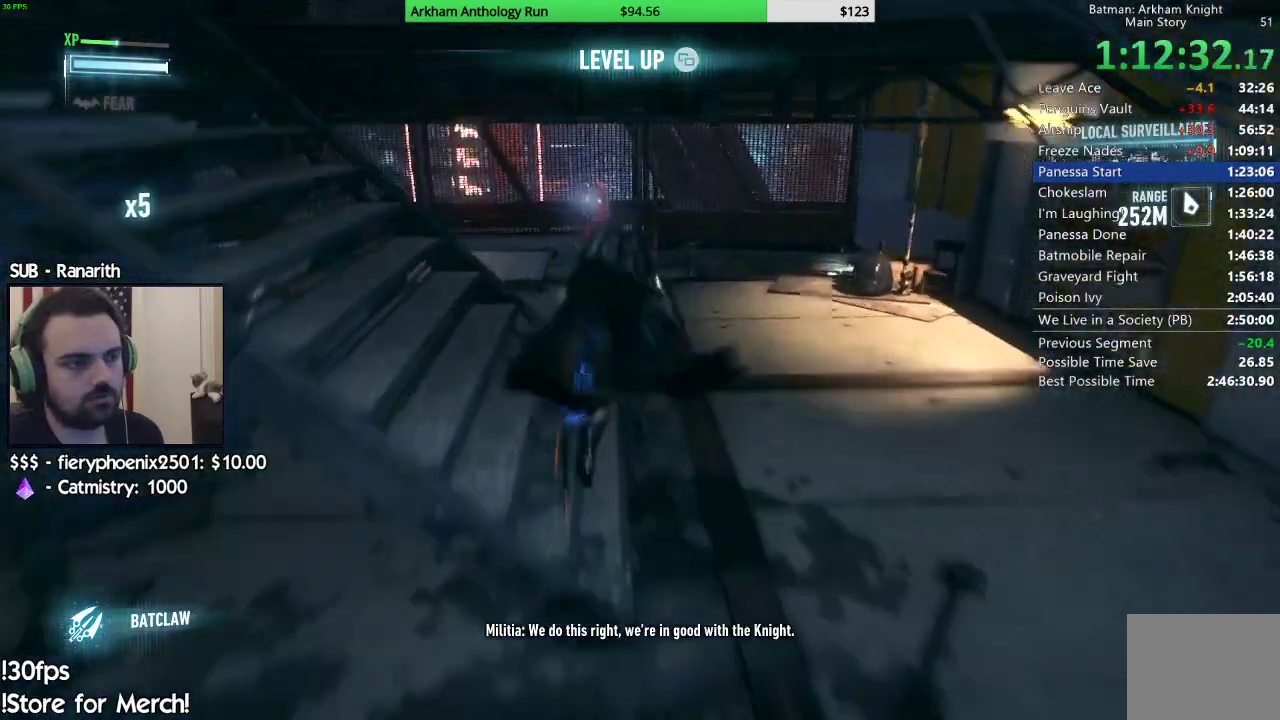
{"buttons": [], "left_stick": "up", "right_stick": "center", "events": [[233, "right_stick", "up"], [367, "right_stick", "center"]]}
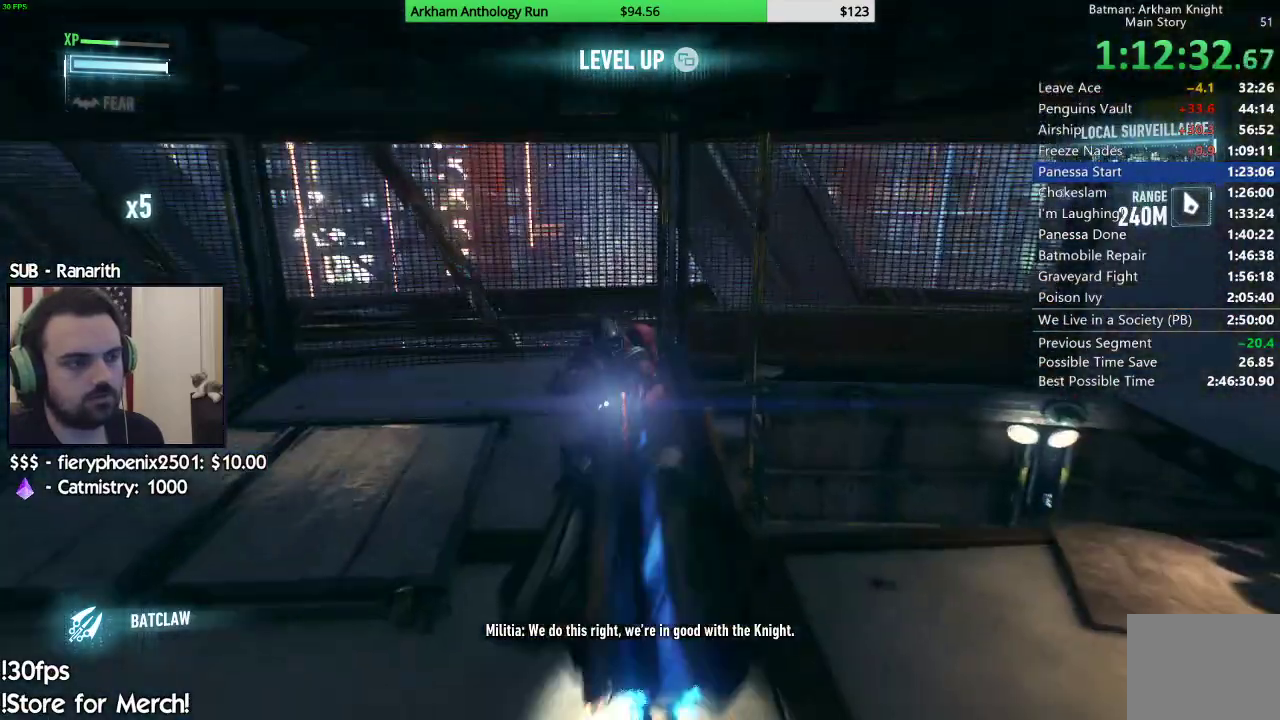
{"buttons": [], "left_stick": "center", "right_stick": "right", "events": [[83, "left_stick", "center"], [83, "right_stick", "right"]]}
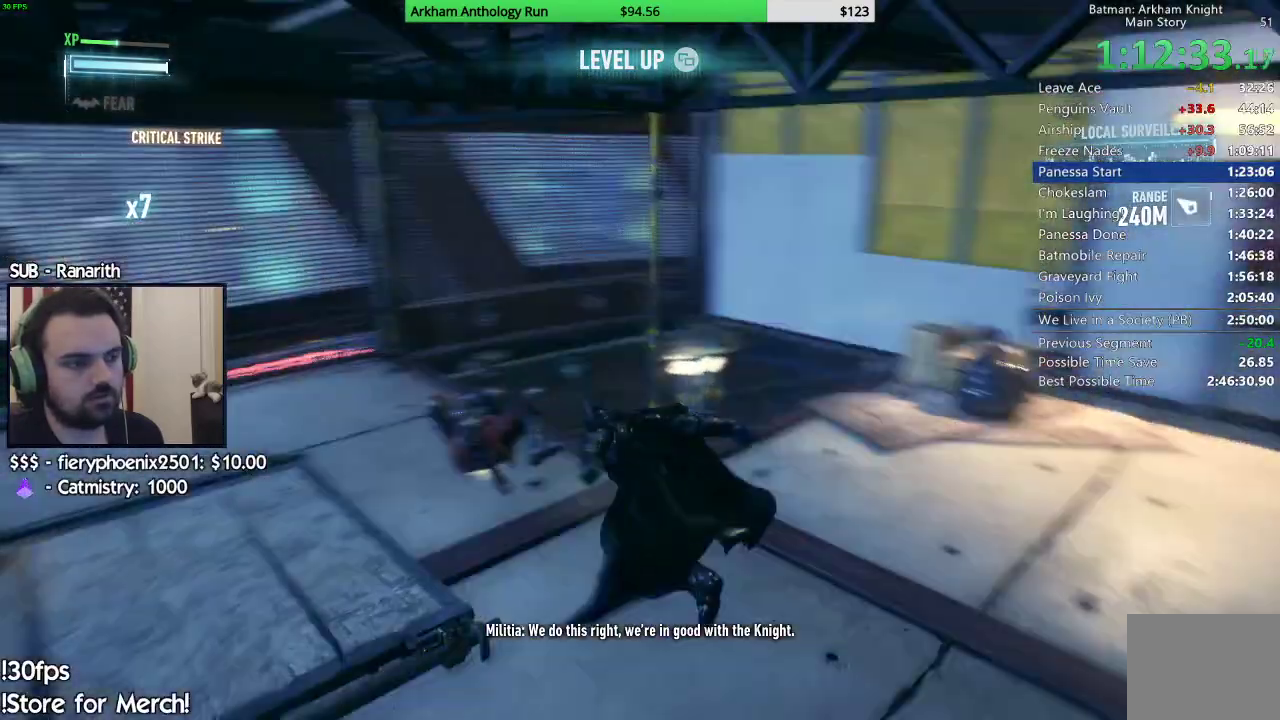
{"buttons": ["R2"], "left_stick": "up", "right_stick": "center", "events": [[267, "left_stick", "up"], [300, "R2", "down"], [383, "right_stick", "up-right"], [483, "right_stick", "center"]]}
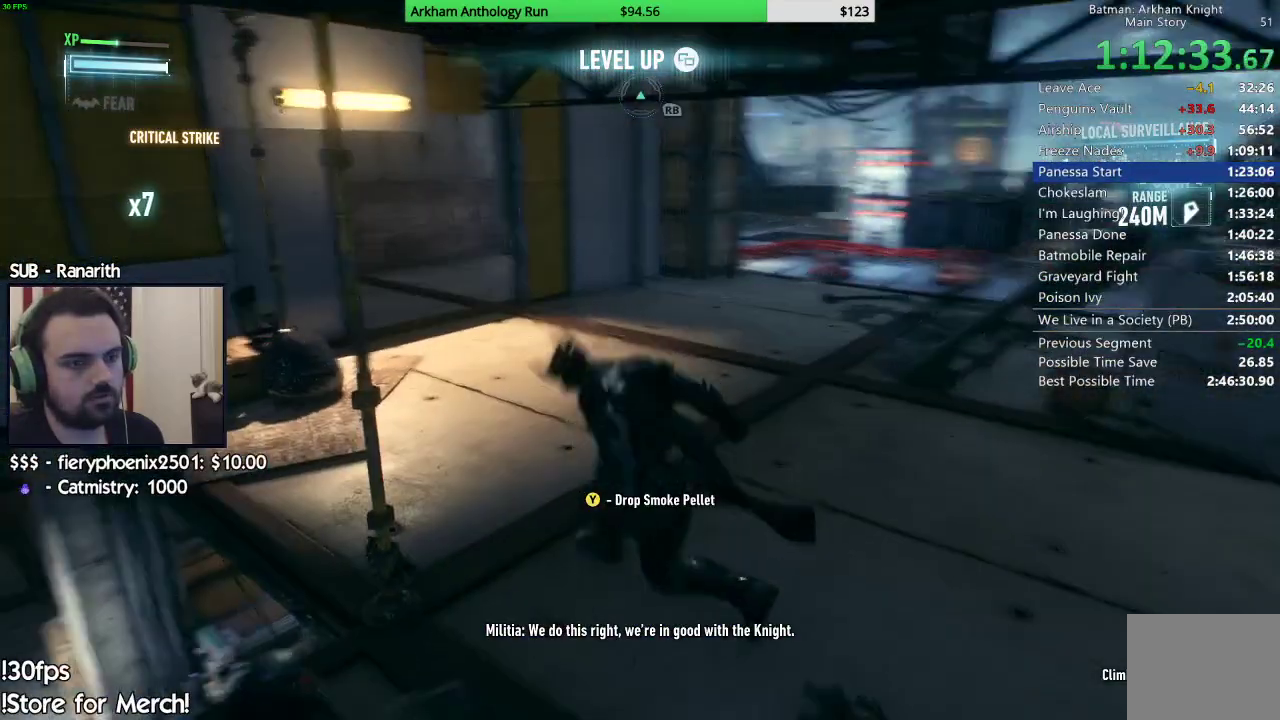
{"buttons": ["R2"], "left_stick": "center", "right_stick": "right", "events": [[167, "right_stick", "right"], [183, "left_stick", "center"], [317, "DPAD_UP", "down"], [467, "DPAD_UP", "up"]]}